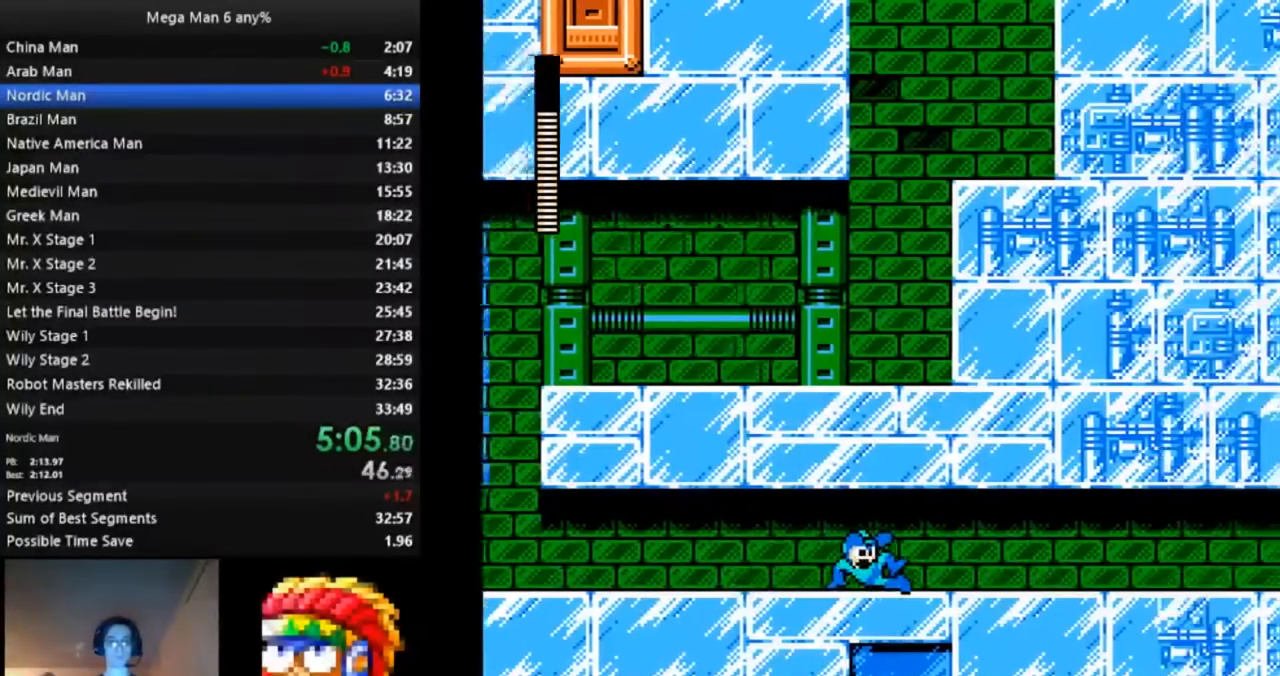
Gameplay with a controller (Nintendo layout); each line is a JSON object with the inputs held at the frame after it. "events" lists button and stick changes between this image and that frame as [ms after this image, input, new state], when the widget could be followed in between. Not read: L3 R3.
{"buttons": ["A", "B", "DPAD_DOWN", "DPAD_RIGHT"]}
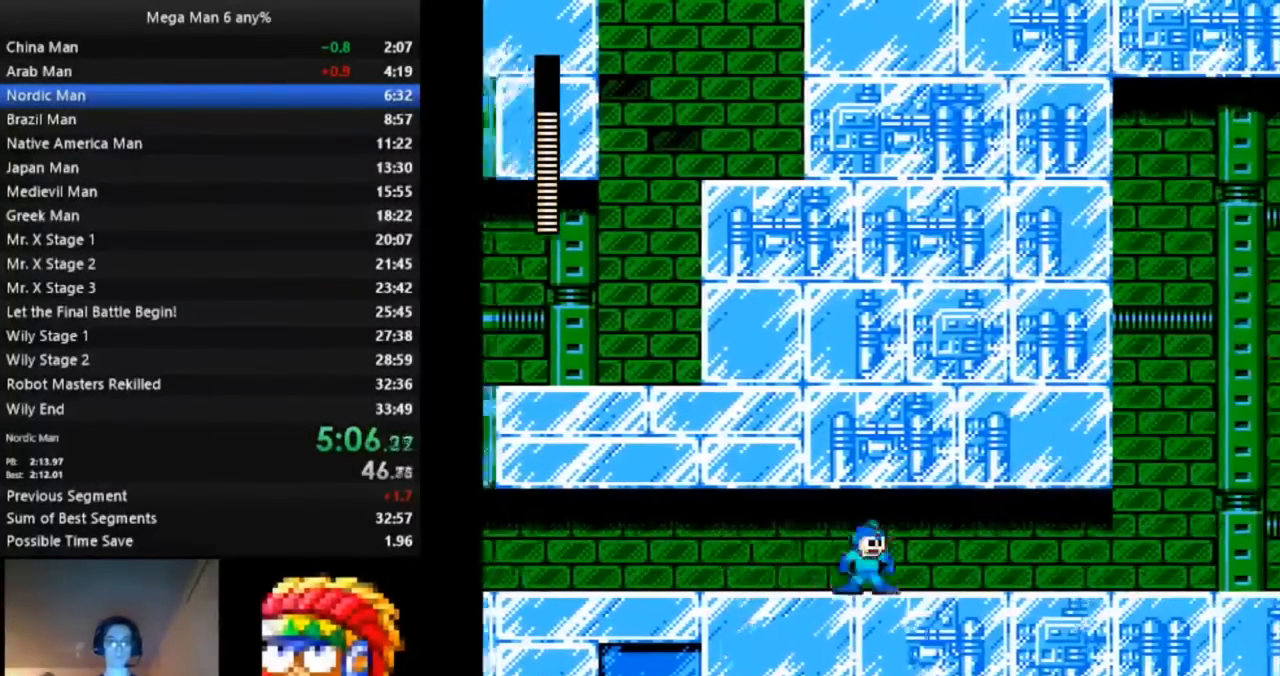
{"buttons": ["A", "B", "DPAD_DOWN", "DPAD_RIGHT"]}
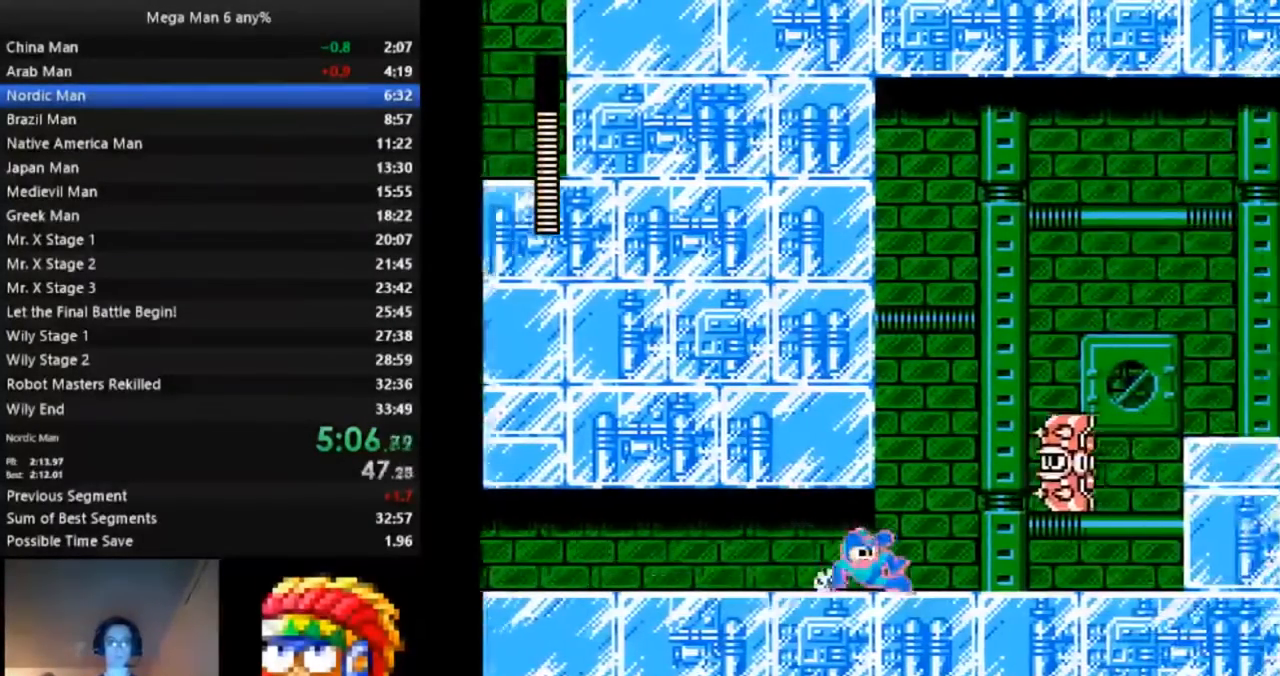
{"buttons": ["A", "B", "DPAD_RIGHT"], "events": [[117, "A", "up"], [383, "DPAD_DOWN", "up"], [450, "A", "down"]]}
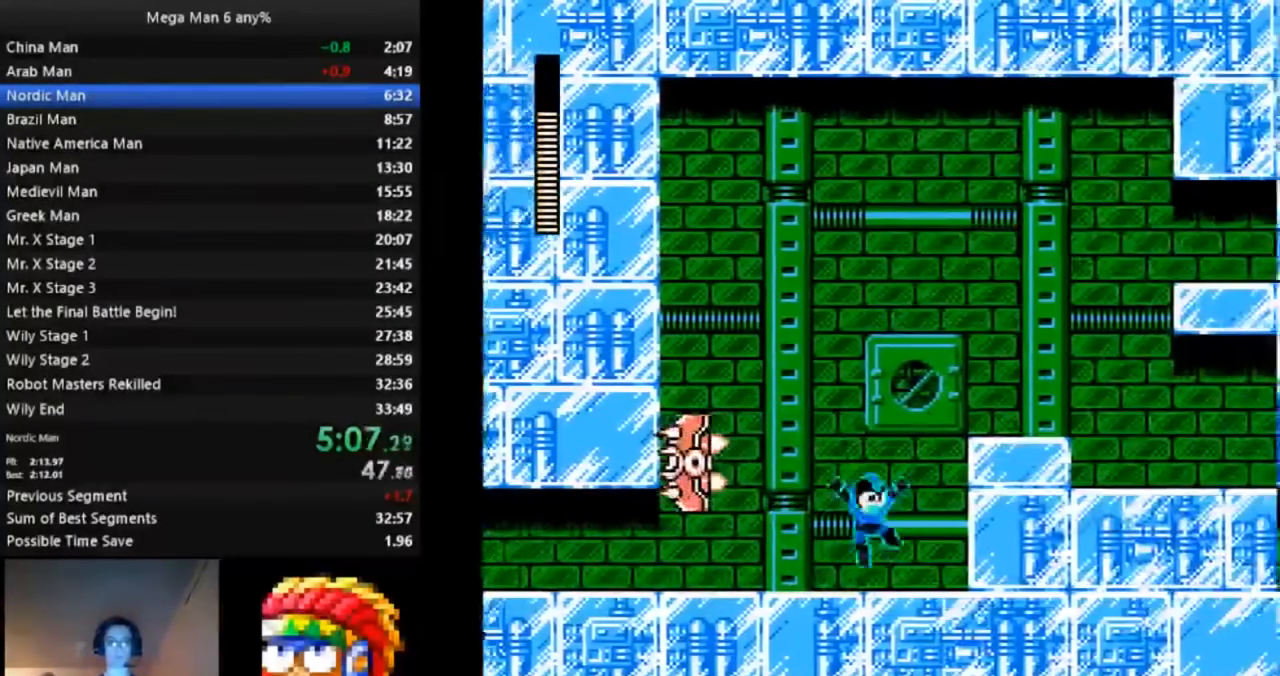
{"buttons": ["B", "DPAD_DOWN", "DPAD_RIGHT"], "events": [[267, "A", "up"], [283, "DPAD_DOWN", "down"], [367, "A", "down"], [467, "A", "up"]]}
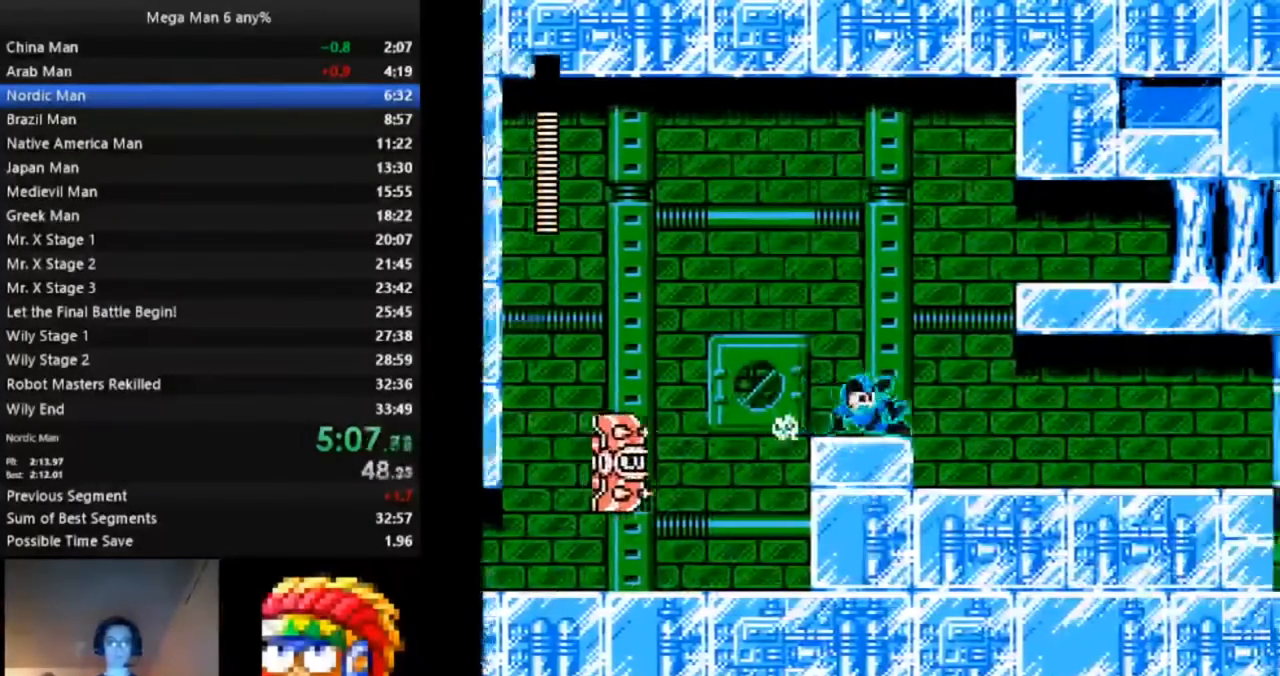
{"buttons": ["B", "DPAD_DOWN", "DPAD_RIGHT"]}